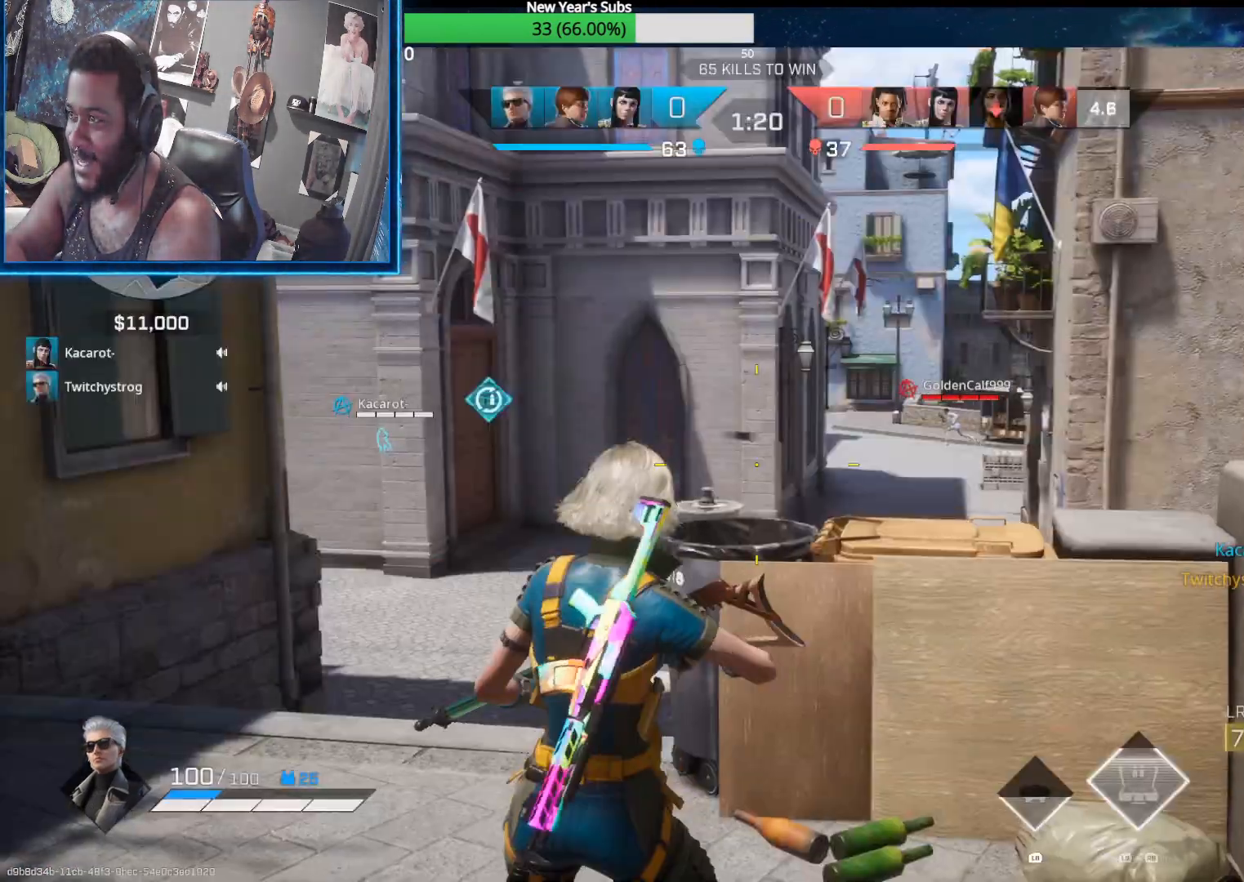
Gameplay with a controller (Xbox layout); each line is a JSON object with the inputs held at the frame after it. "events" lists button and stick changes between this image and that frame as [ms after this image, input, new state], when the widget could be followed in between.
{"buttons": ["L2"], "left_stick": "right", "right_stick": "center", "events": [[267, "left_stick", "up-right"], [317, "L2", "down"], [350, "right_stick", "up-right"], [467, "left_stick", "right"], [467, "right_stick", "center"]]}
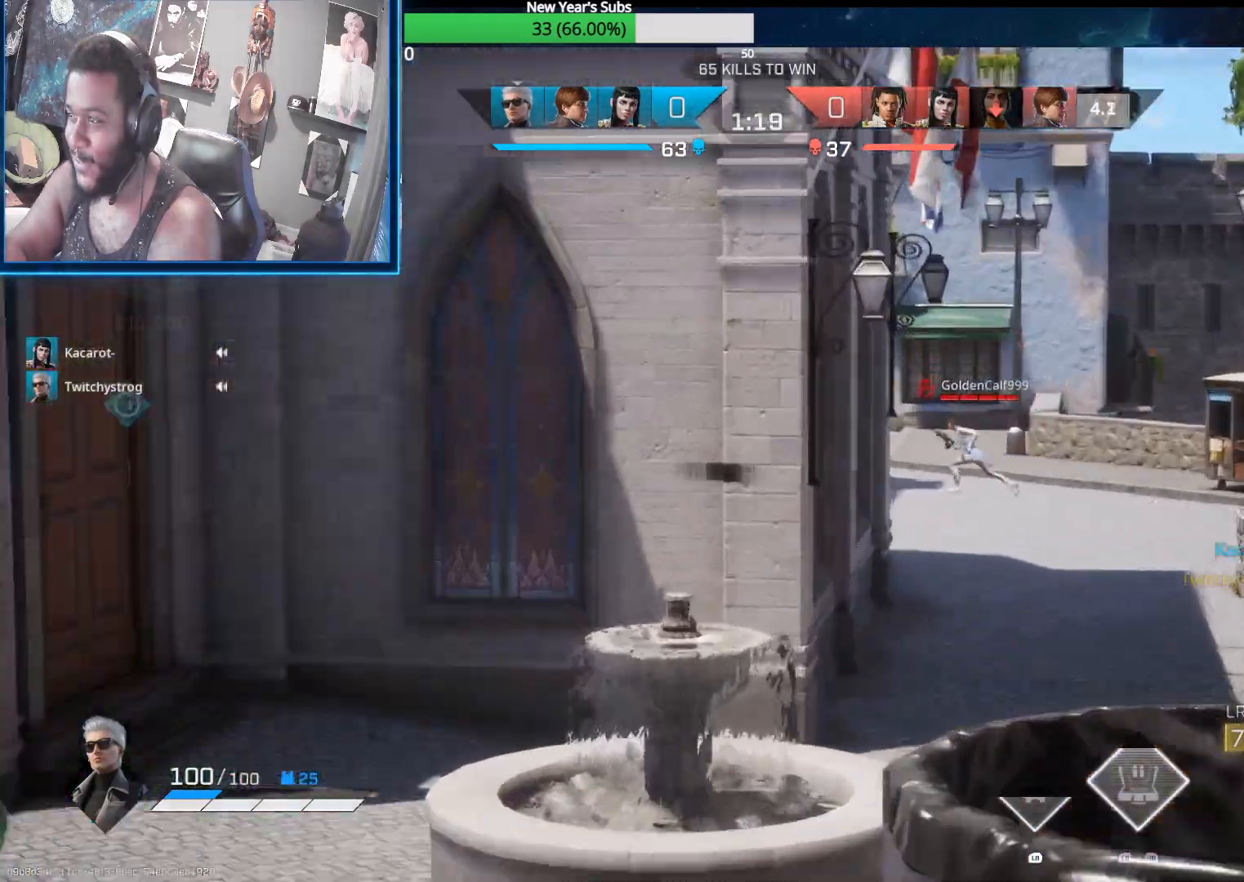
{"buttons": ["L2"], "left_stick": "left", "right_stick": "center", "events": [[50, "right_stick", "up-right"], [100, "right_stick", "center"], [317, "right_stick", "up-right"], [483, "left_stick", "left"], [500, "right_stick", "center"]]}
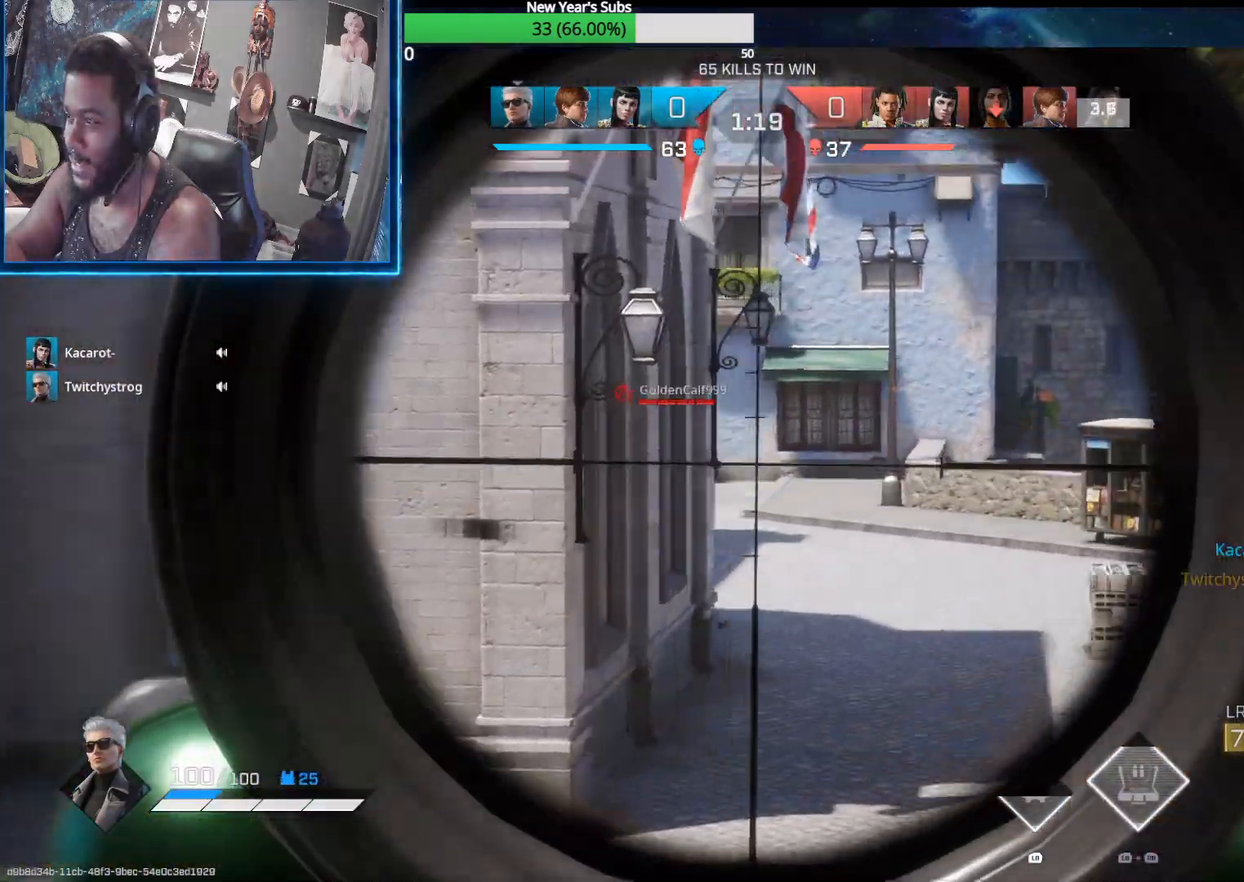
{"buttons": ["L2"], "left_stick": "down-left", "right_stick": "center", "events": [[167, "right_stick", "right"], [233, "left_stick", "down"], [283, "right_stick", "center"], [367, "left_stick", "down-left"]]}
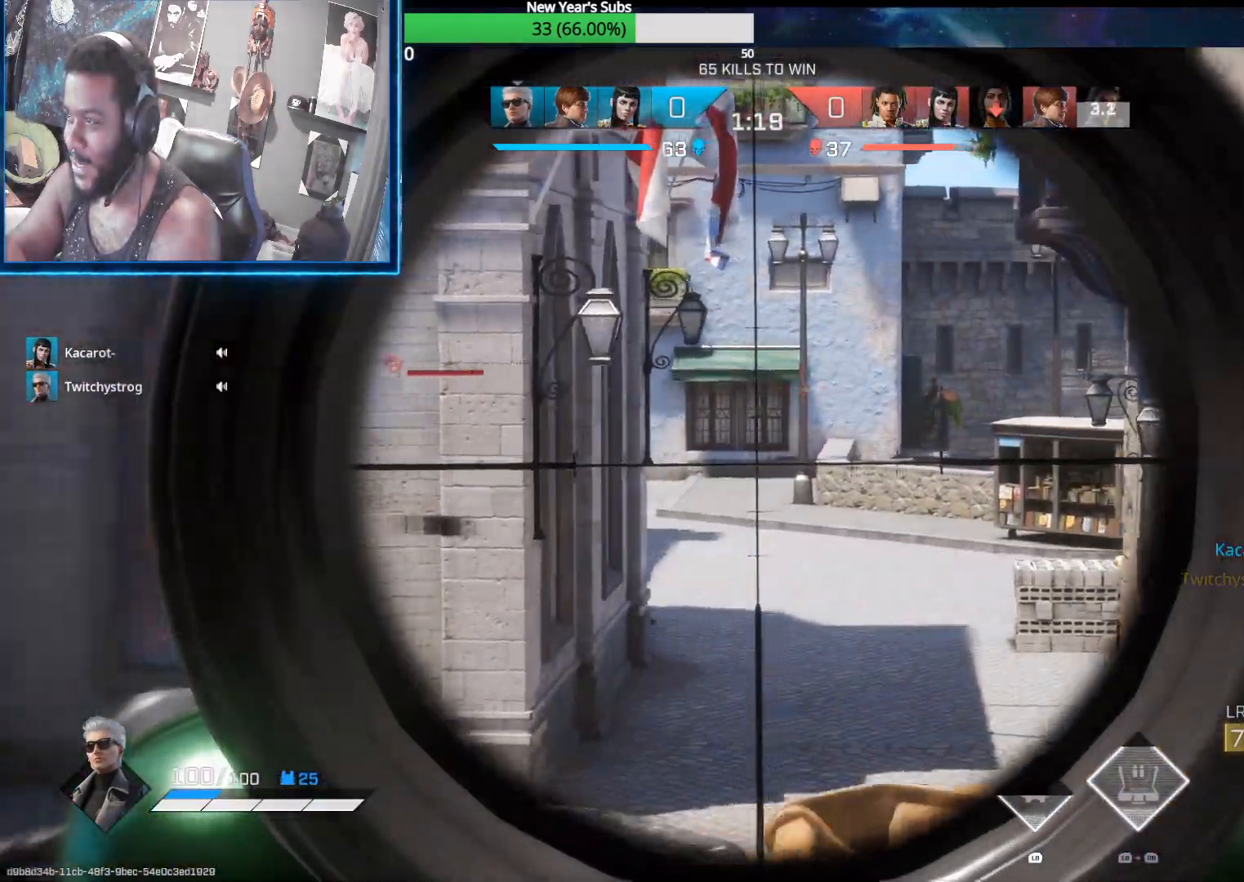
{"buttons": ["L2"], "left_stick": "right", "right_stick": "down-left", "events": [[17, "left_stick", "down"], [33, "L2", "up"], [117, "left_stick", "down-left"], [117, "right_stick", "left"], [250, "left_stick", "down-right"], [300, "L2", "down"], [300, "left_stick", "right"], [350, "right_stick", "down-left"]]}
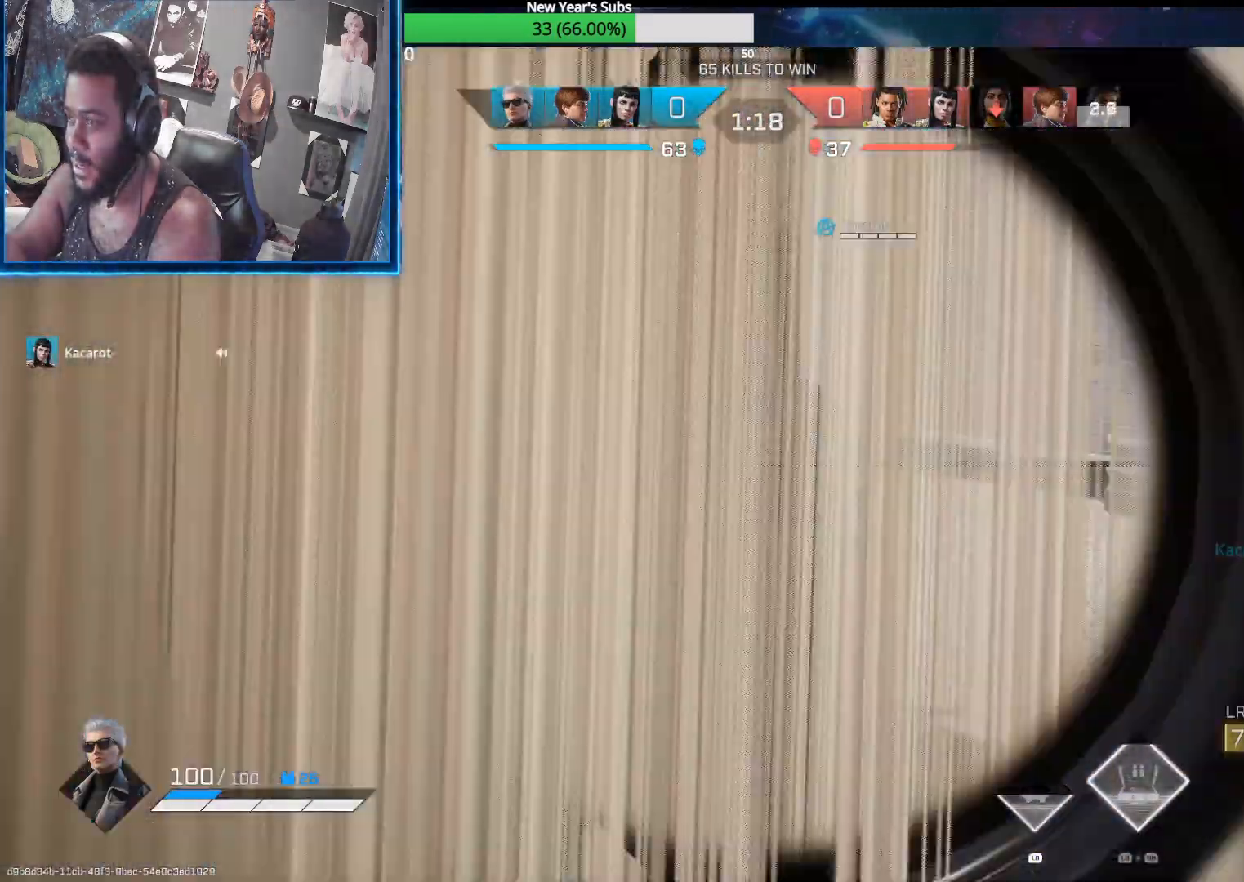
{"buttons": [], "left_stick": "up-left", "right_stick": "left", "events": [[67, "right_stick", "center"], [350, "left_stick", "up-left"], [383, "right_stick", "left"], [417, "L2", "up"]]}
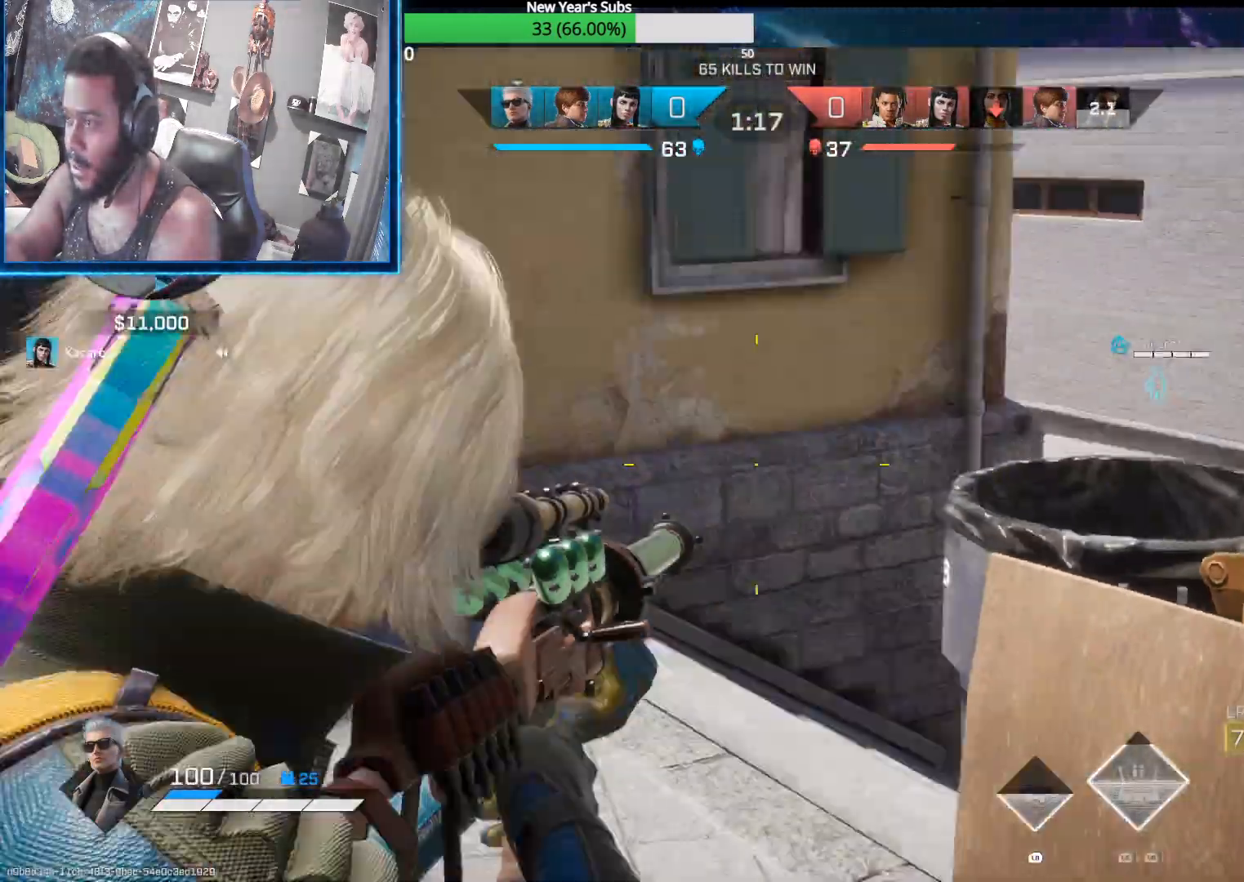
{"buttons": [], "left_stick": "right", "right_stick": "left", "events": [[67, "left_stick", "up"], [67, "right_stick", "center"], [167, "Y", "down"], [250, "Y", "up"], [267, "left_stick", "up-right"], [350, "right_stick", "left"], [367, "left_stick", "right"], [383, "R1", "down"], [467, "R1", "up"]]}
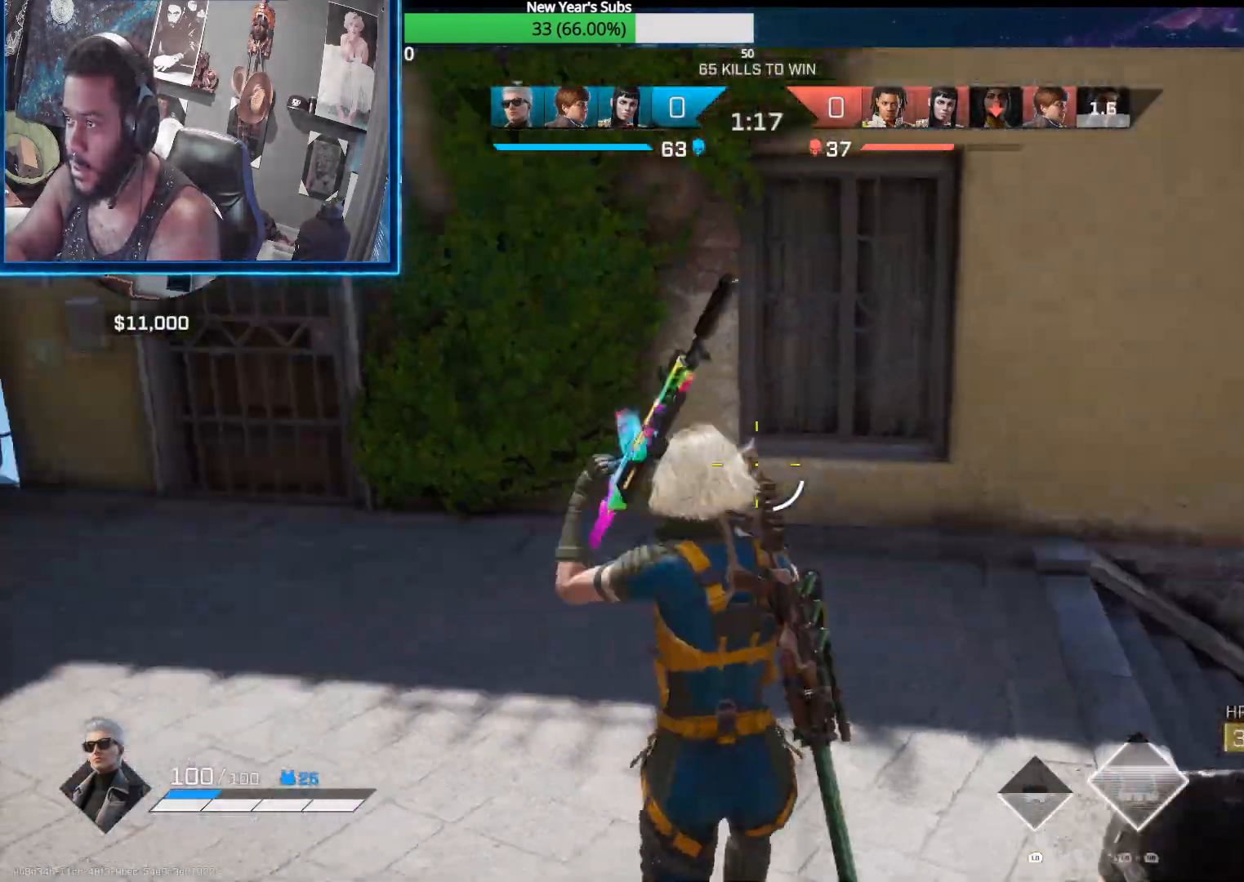
{"buttons": [], "left_stick": "up", "right_stick": "up-left", "events": [[417, "left_stick", "up"], [417, "right_stick", "up-left"]]}
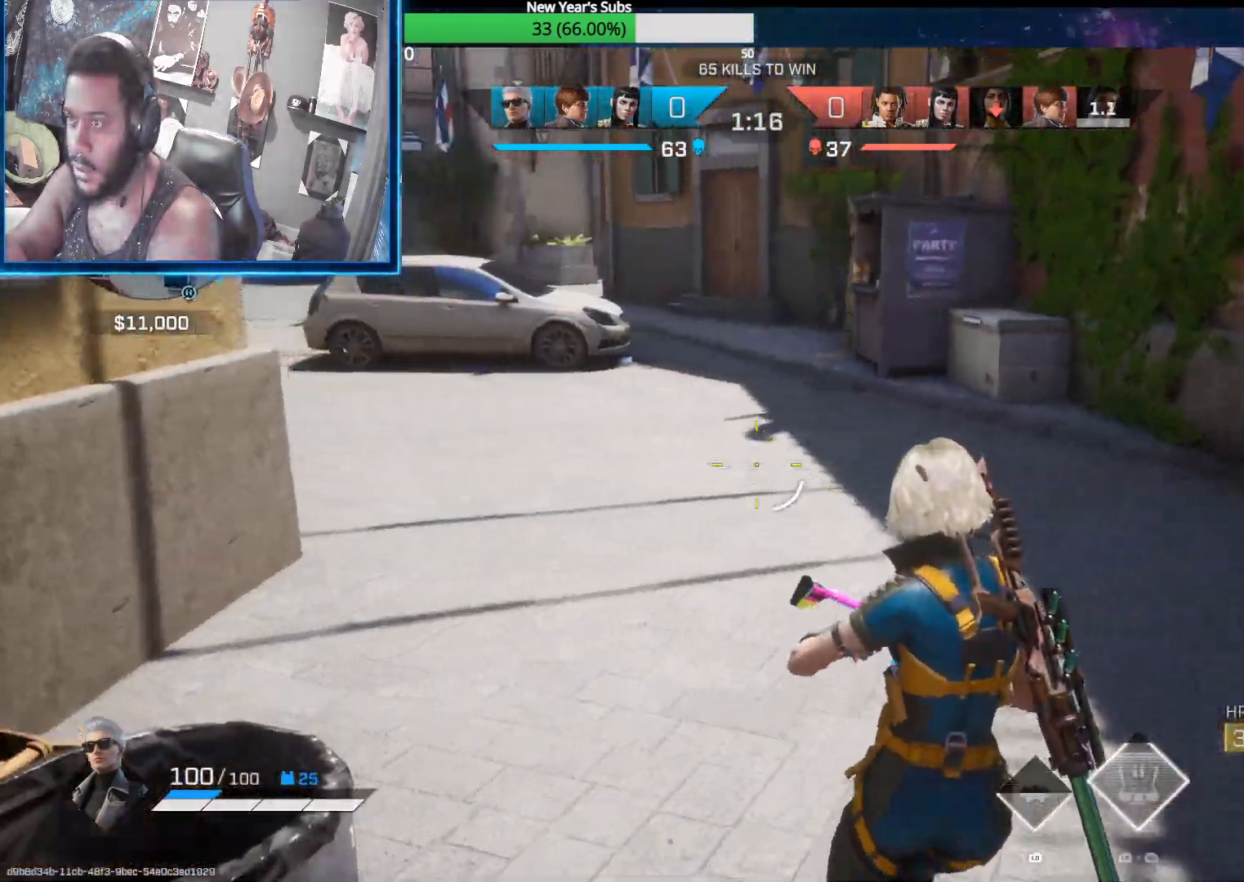
{"buttons": ["R1"], "left_stick": "down-right", "right_stick": "right", "events": [[217, "right_stick", "center"], [267, "left_stick", "right"], [333, "right_stick", "right"], [350, "left_stick", "down"], [433, "left_stick", "down-right"], [467, "R1", "down"]]}
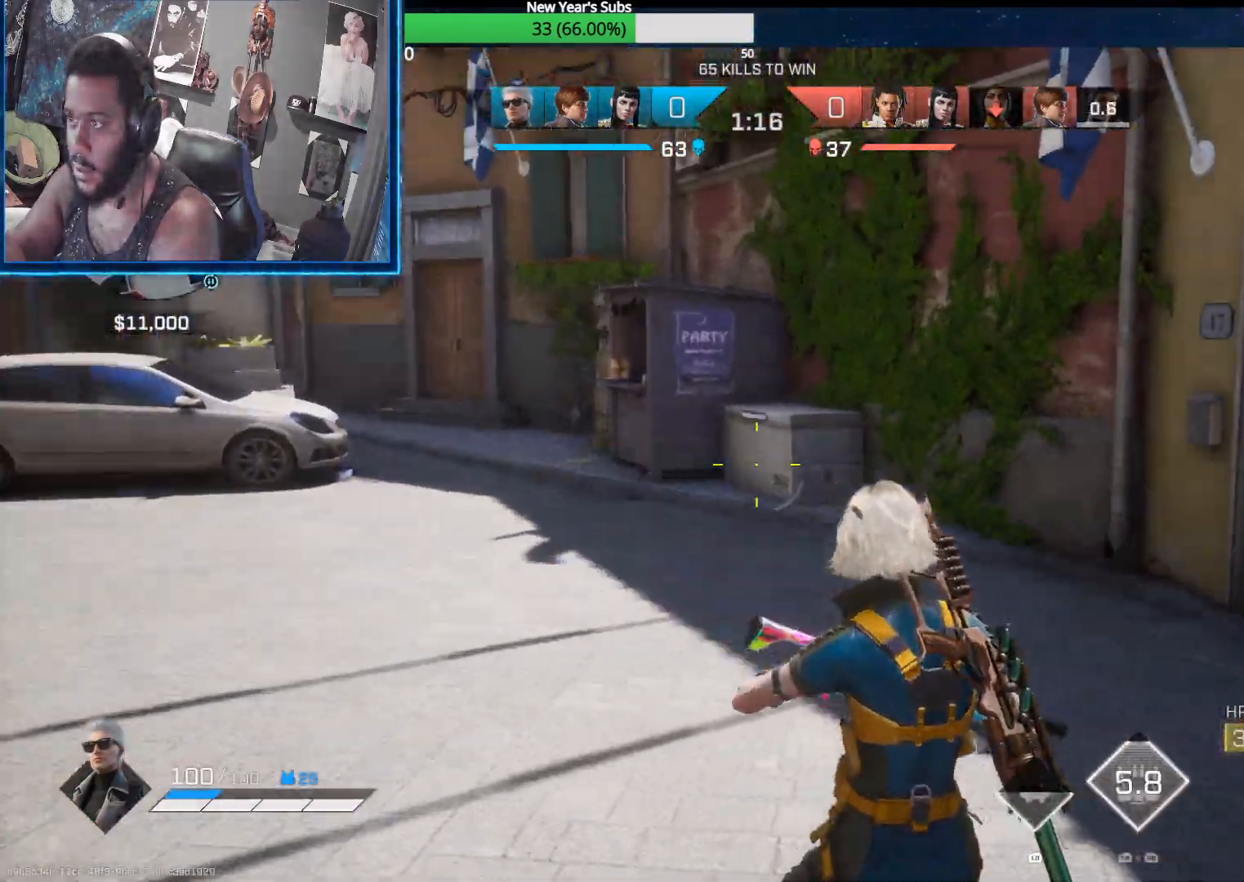
{"buttons": ["L3"], "left_stick": "up-right", "right_stick": "right", "events": [[17, "R1", "up"], [133, "left_stick", "right"], [283, "left_stick", "up-right"], [317, "R1", "down"], [417, "R1", "up"], [433, "L3", "down"]]}
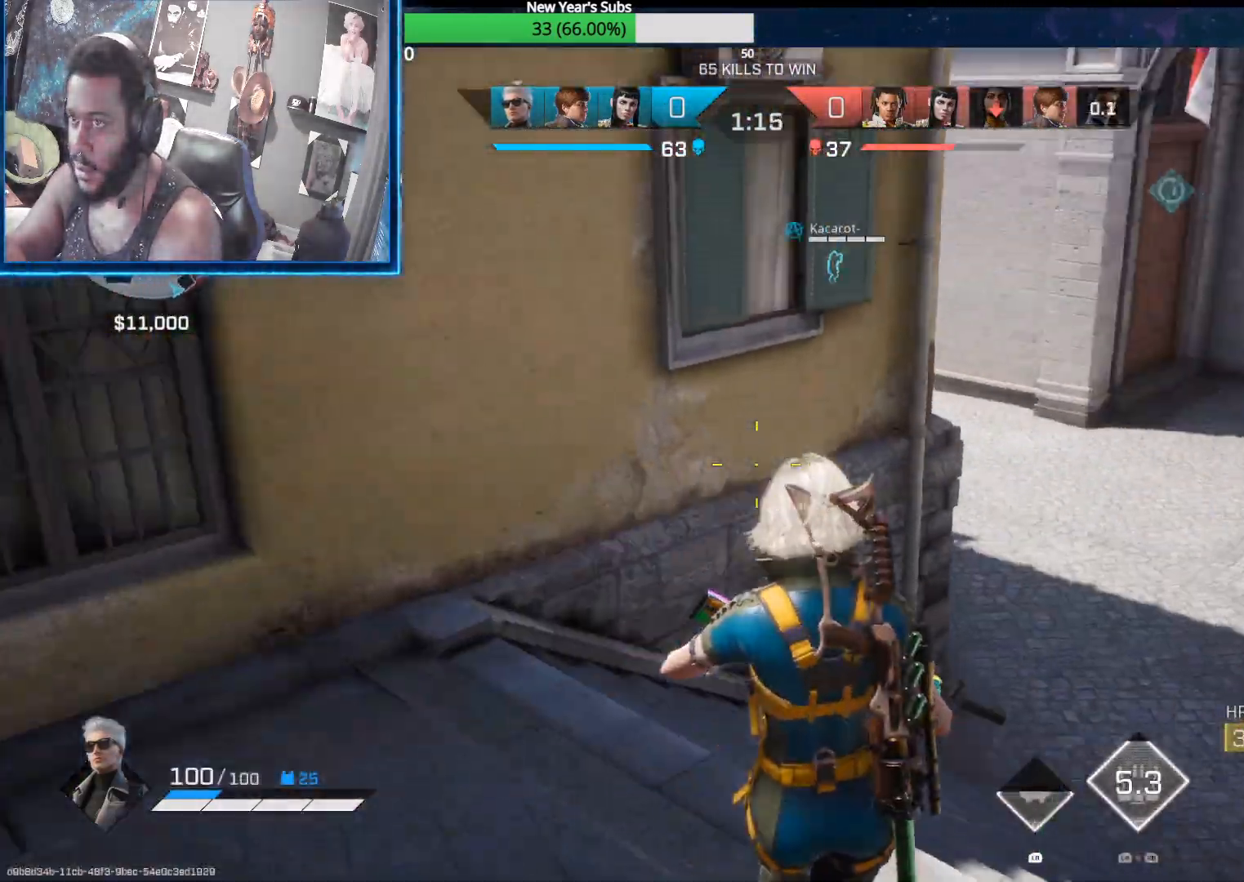
{"buttons": [], "left_stick": "up-right", "right_stick": "left", "events": [[200, "L3", "up"], [217, "right_stick", "up"], [317, "right_stick", "left"], [367, "R1", "down"], [433, "R1", "up"]]}
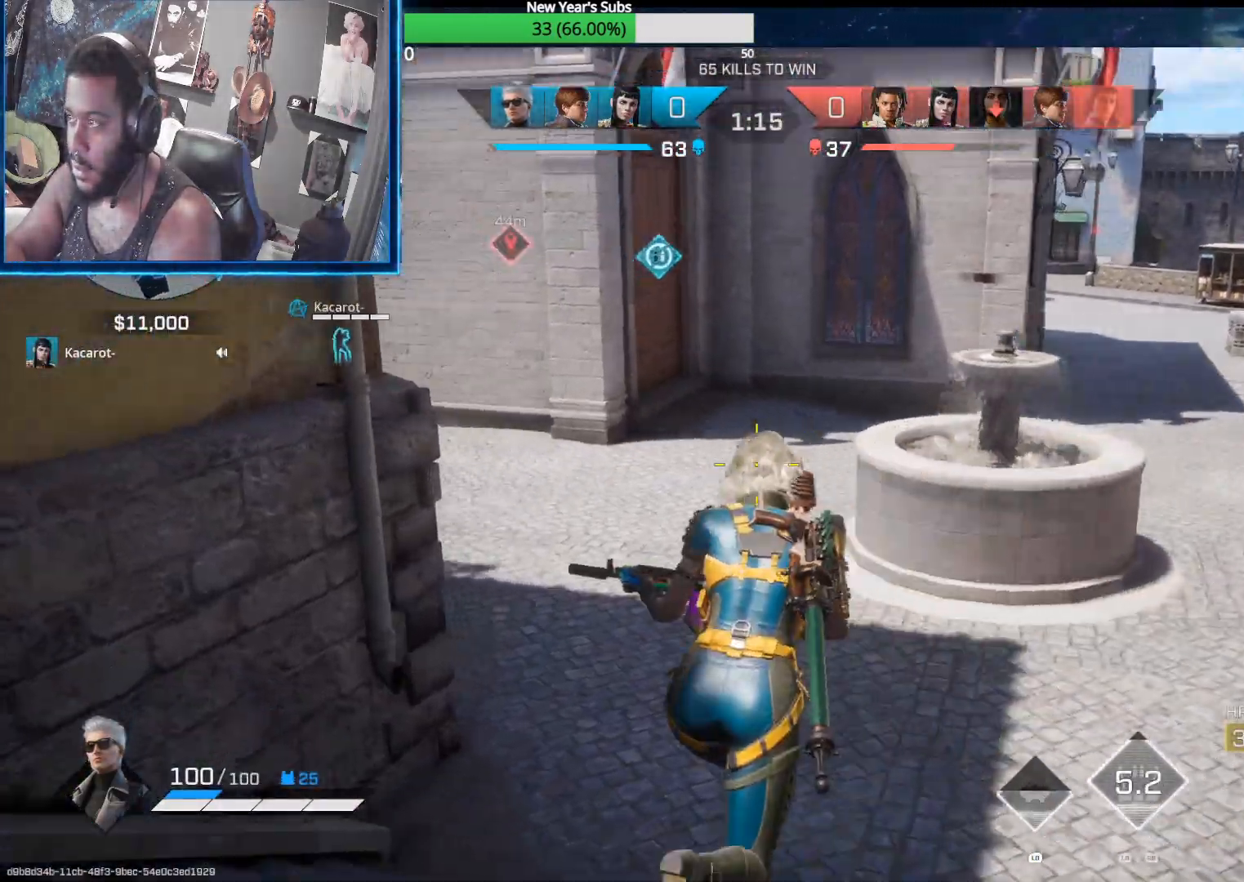
{"buttons": [], "left_stick": "up-right", "right_stick": "center", "events": [[150, "right_stick", "center"], [250, "Y", "down"], [317, "Y", "up"]]}
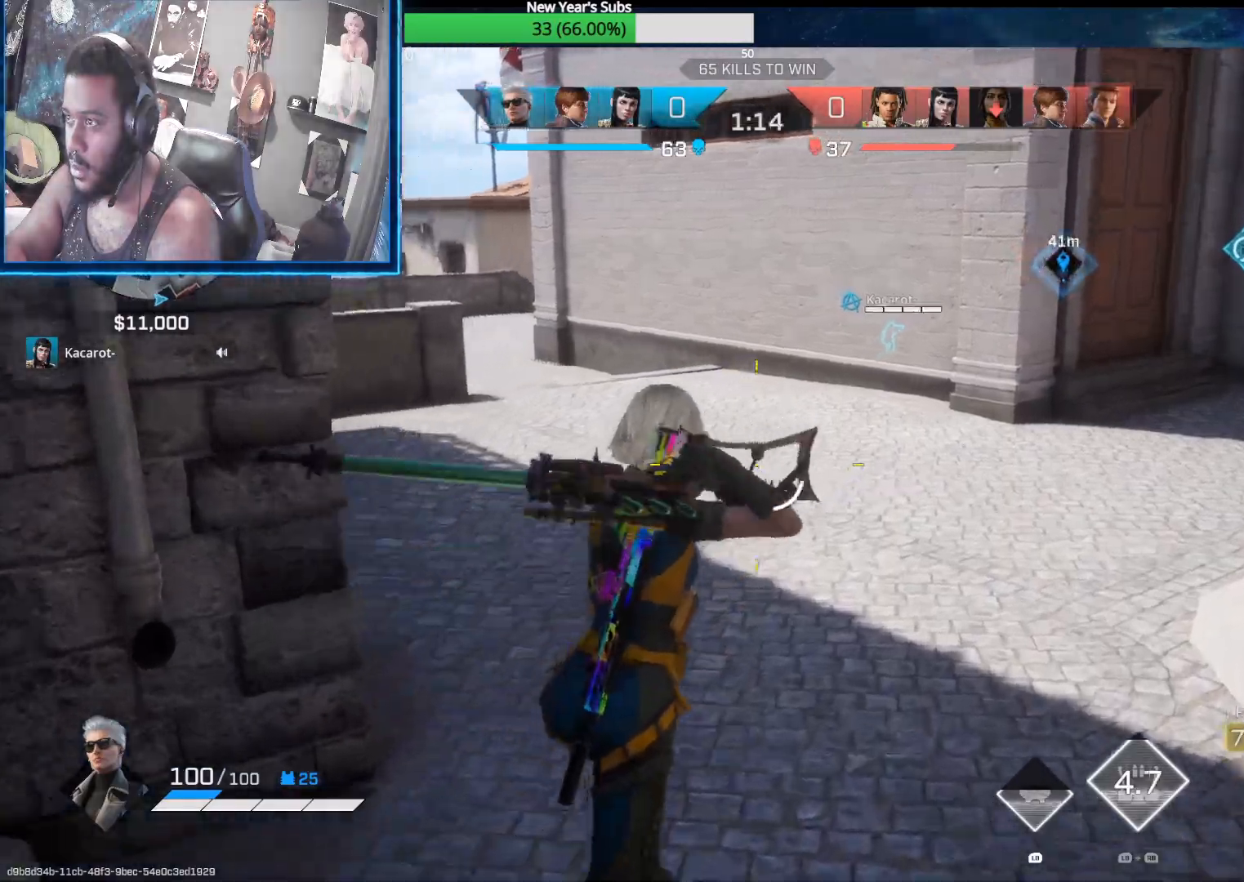
{"buttons": [], "left_stick": "up", "right_stick": "right", "events": [[133, "right_stick", "right"], [200, "left_stick", "up"], [333, "right_stick", "center"], [500, "right_stick", "right"]]}
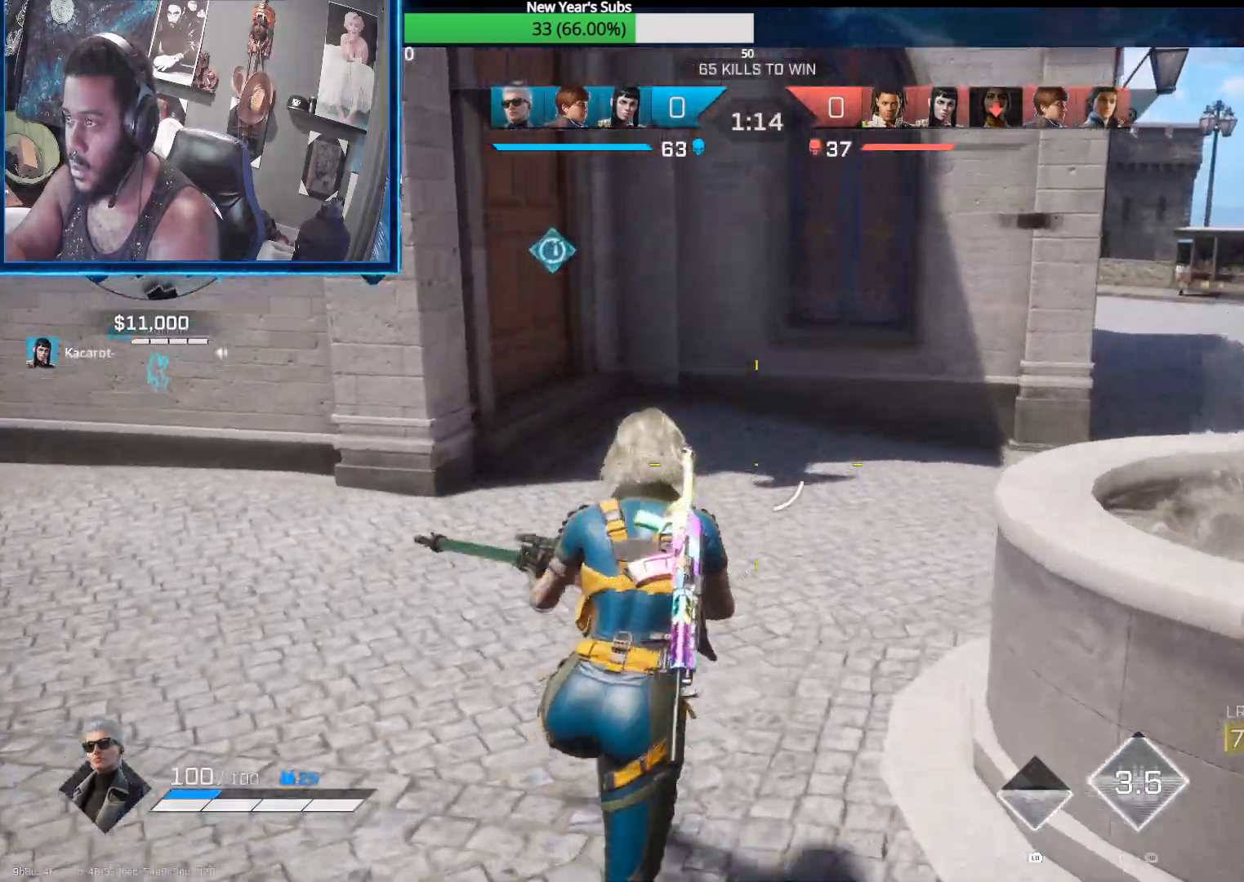
{"buttons": [], "left_stick": "up-right", "right_stick": "up-right", "events": [[183, "right_stick", "center"], [350, "left_stick", "up-right"], [450, "right_stick", "up-right"]]}
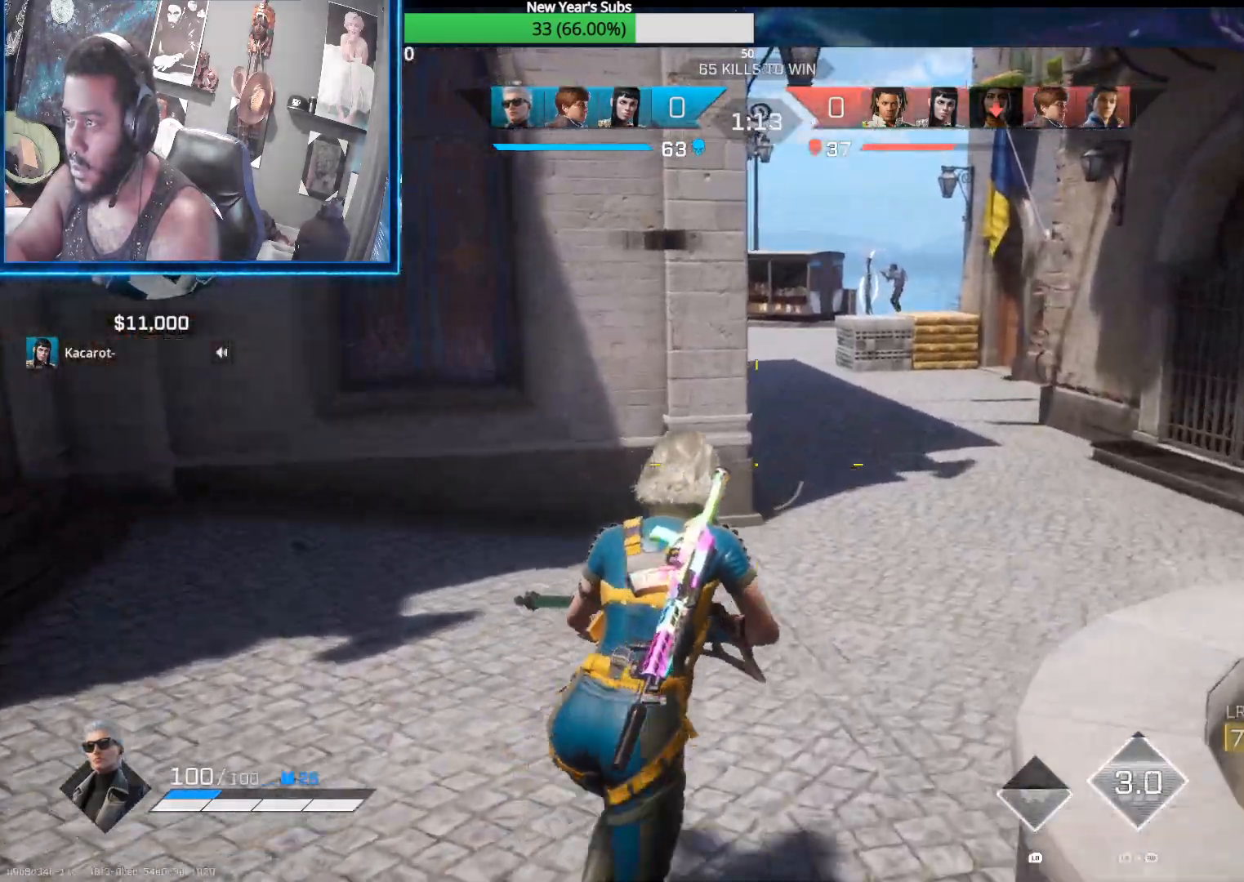
{"buttons": ["L2"], "left_stick": "up-right", "right_stick": "down-right", "events": [[133, "right_stick", "up"], [150, "L2", "down"], [300, "right_stick", "center"], [400, "right_stick", "down-right"]]}
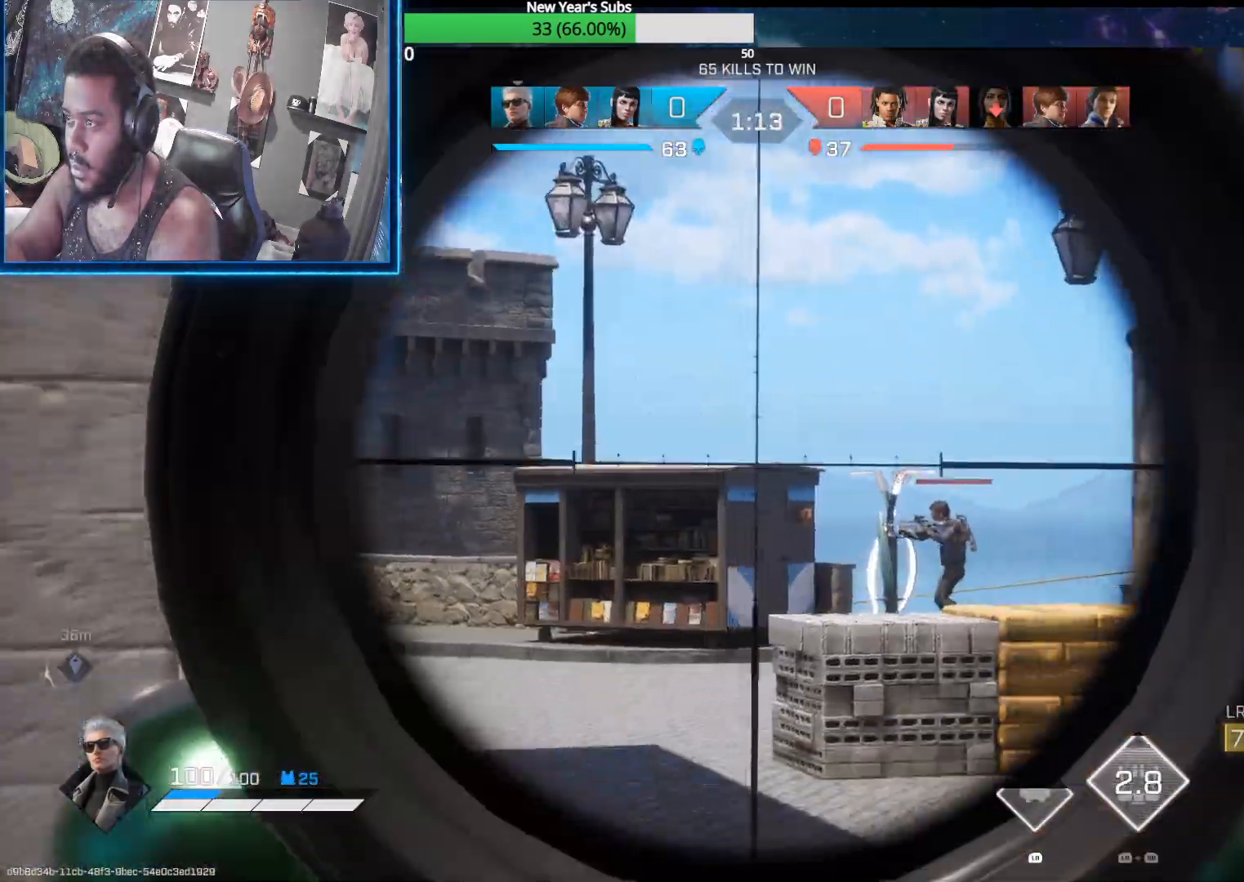
{"buttons": ["L2"], "left_stick": "up-right", "right_stick": "center", "events": [[133, "right_stick", "center"]]}
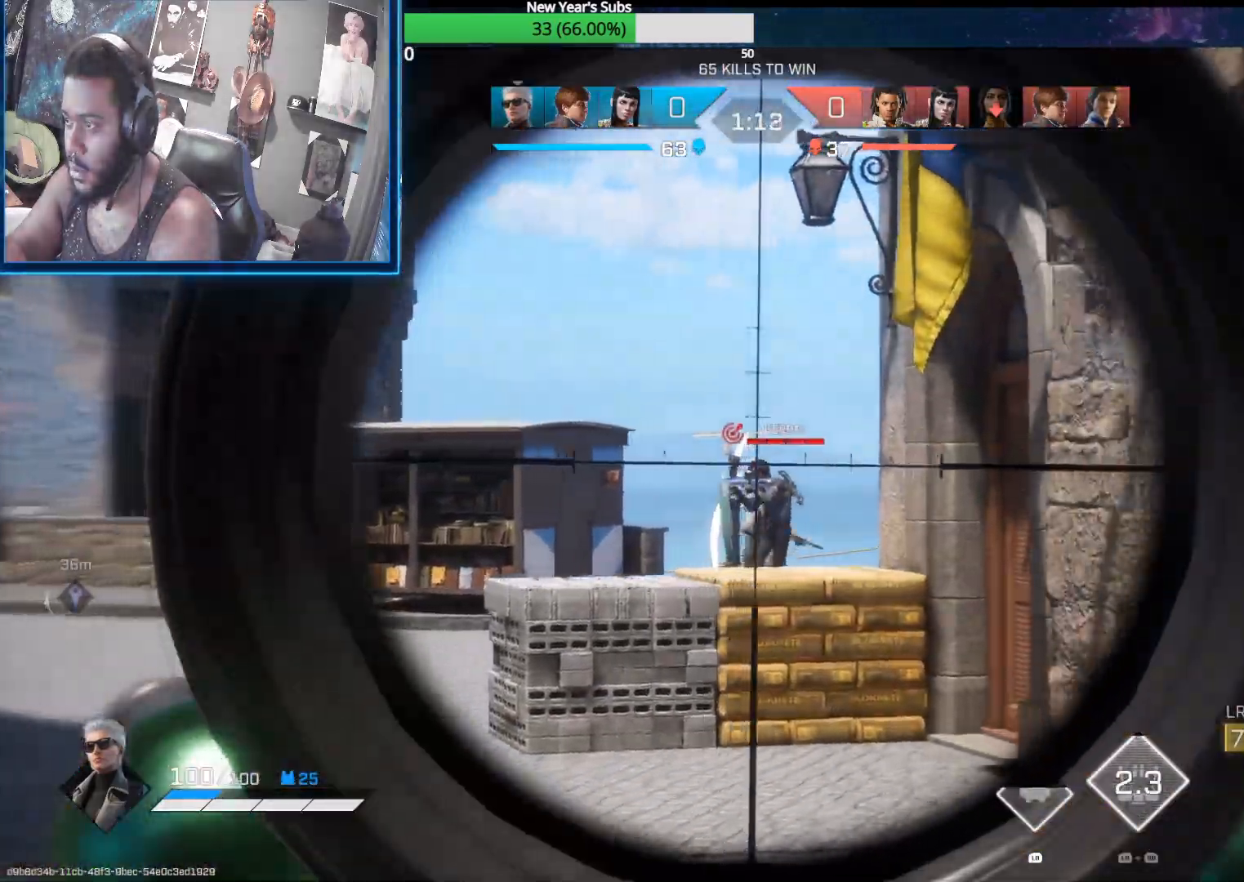
{"buttons": ["L2"], "left_stick": "left", "right_stick": "center", "events": [[50, "R2", "down"], [50, "left_stick", "up"], [150, "L2", "up"], [150, "R2", "up"], [217, "left_stick", "up-left"], [300, "L2", "down"], [433, "left_stick", "left"]]}
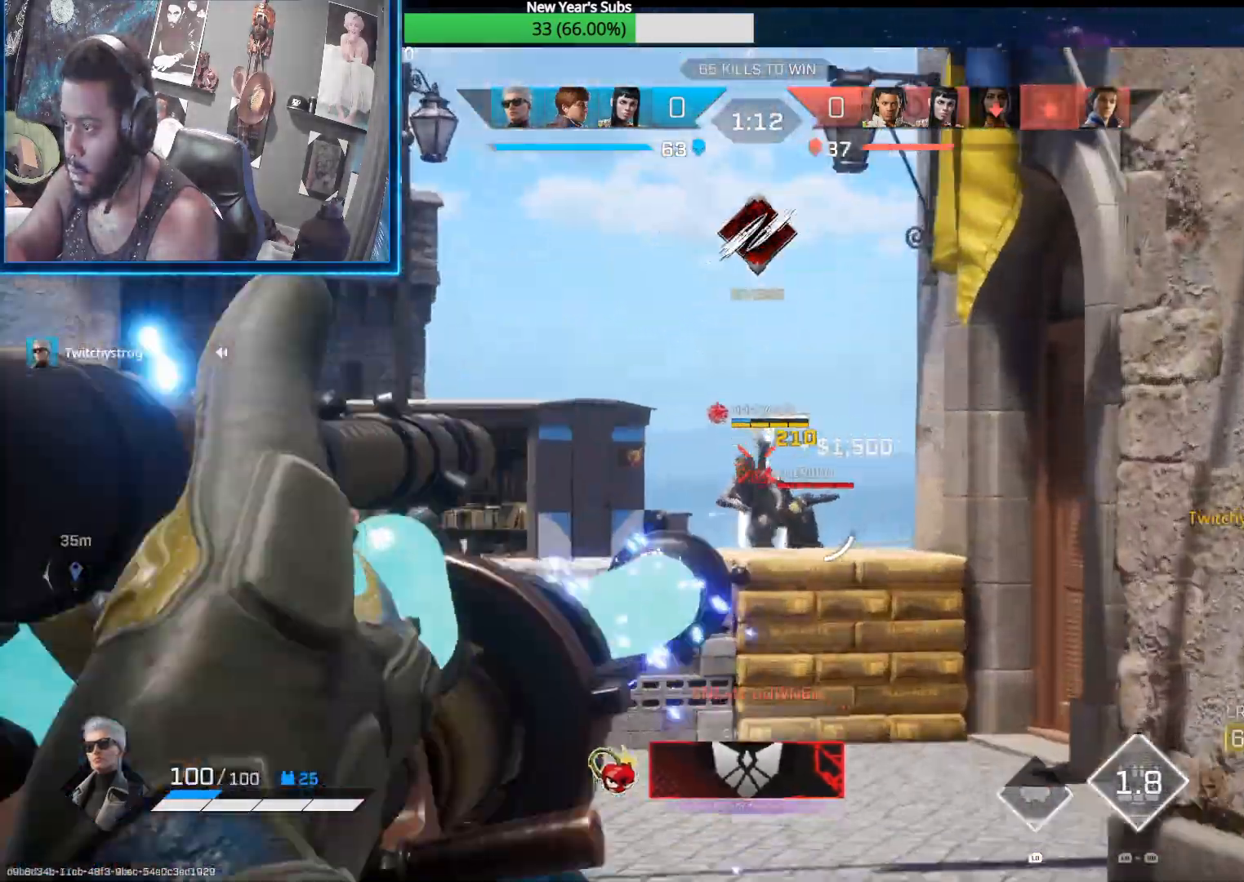
{"buttons": ["L2"], "left_stick": "right", "right_stick": "center", "events": [[167, "left_stick", "down-right"], [483, "left_stick", "right"]]}
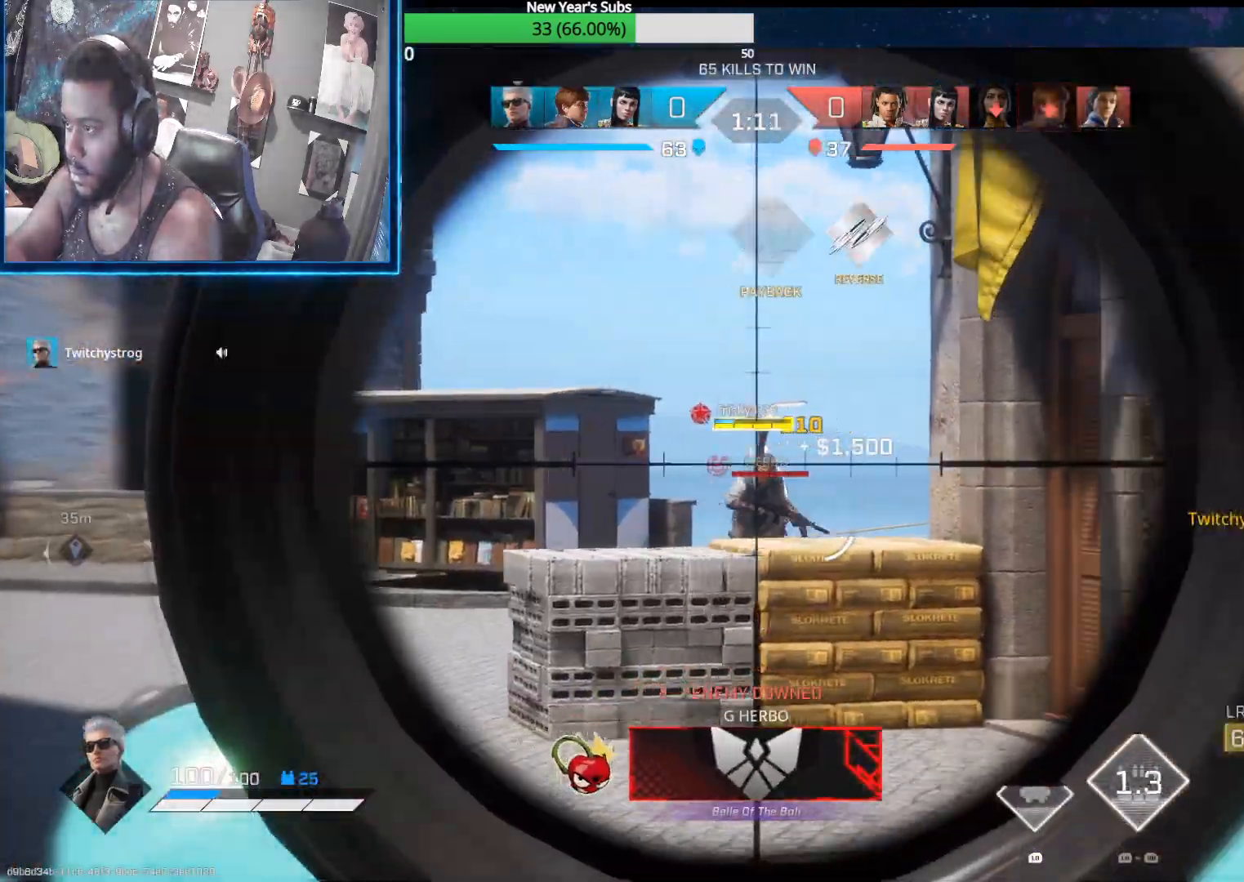
{"buttons": ["L2"], "left_stick": "left", "right_stick": "center", "events": [[17, "R2", "down"], [133, "right_stick", "down"], [167, "R2", "up"], [200, "L2", "up"], [233, "right_stick", "center"], [267, "left_stick", "left"], [350, "L2", "down"]]}
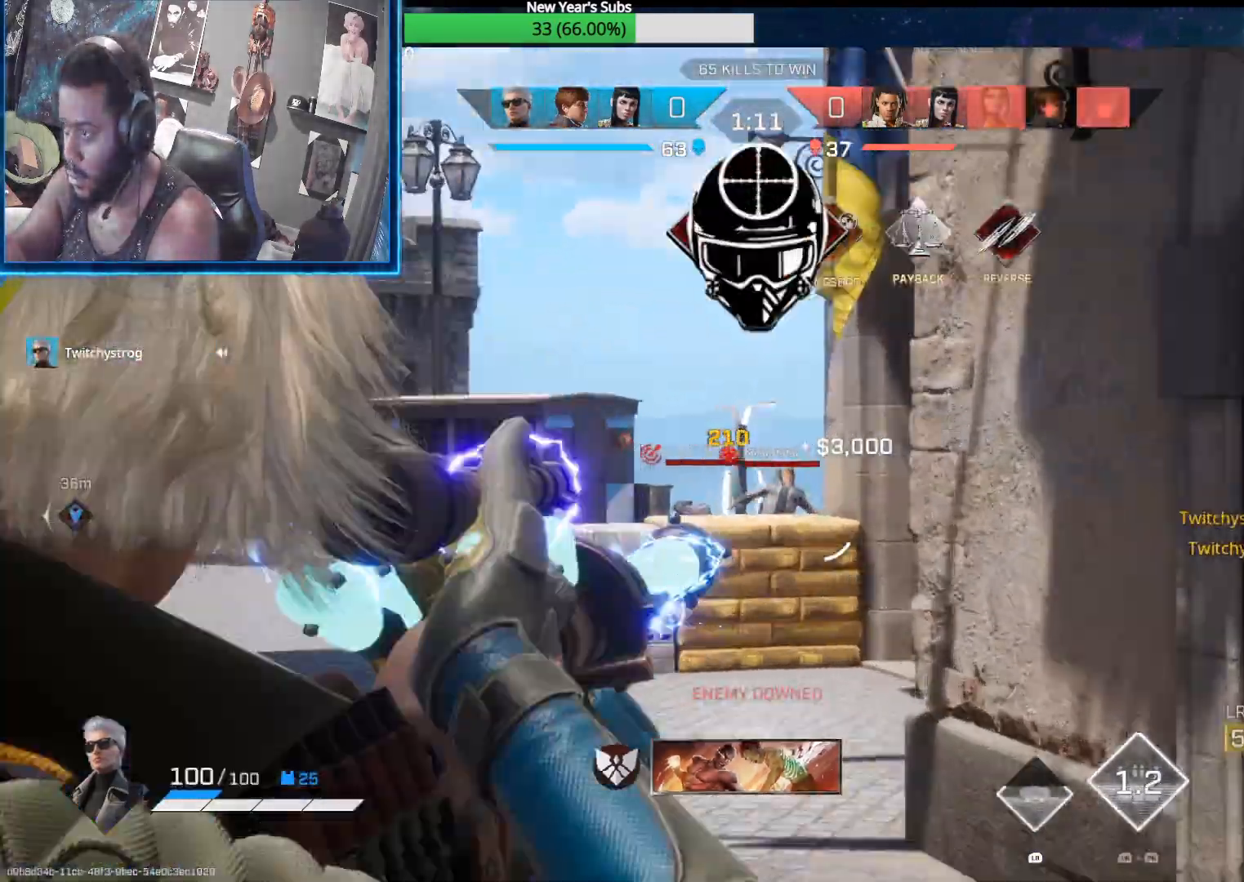
{"buttons": ["L3"], "left_stick": "up", "right_stick": "down-left", "events": [[233, "right_stick", "left"], [300, "L2", "up"], [300, "left_stick", "up-right"], [350, "right_stick", "center"], [367, "left_stick", "up"], [417, "right_stick", "down-left"], [483, "L3", "down"]]}
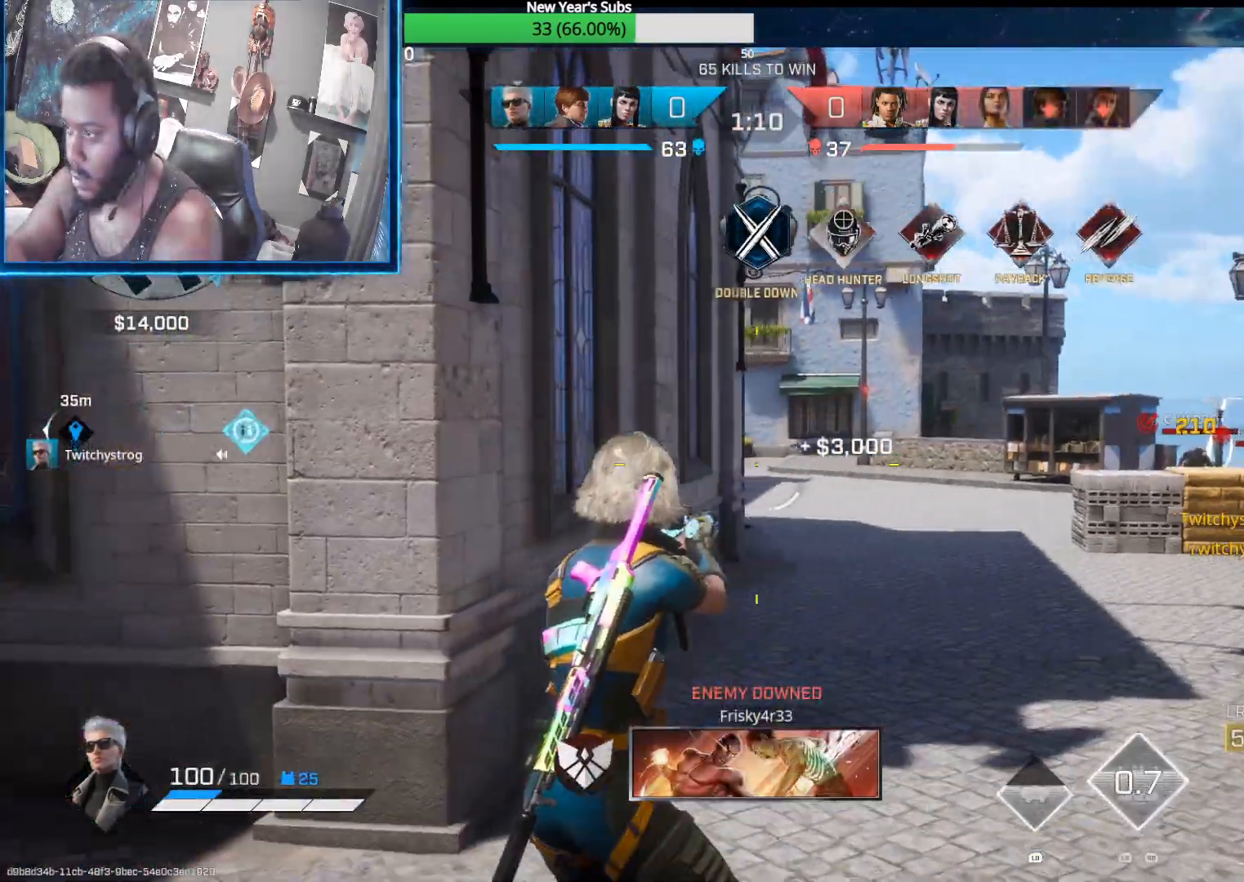
{"buttons": [], "left_stick": "up-right", "right_stick": "left", "events": [[17, "right_stick", "center"], [33, "L3", "up"], [33, "left_stick", "up-right"], [150, "right_stick", "right"], [250, "right_stick", "center"], [433, "right_stick", "left"]]}
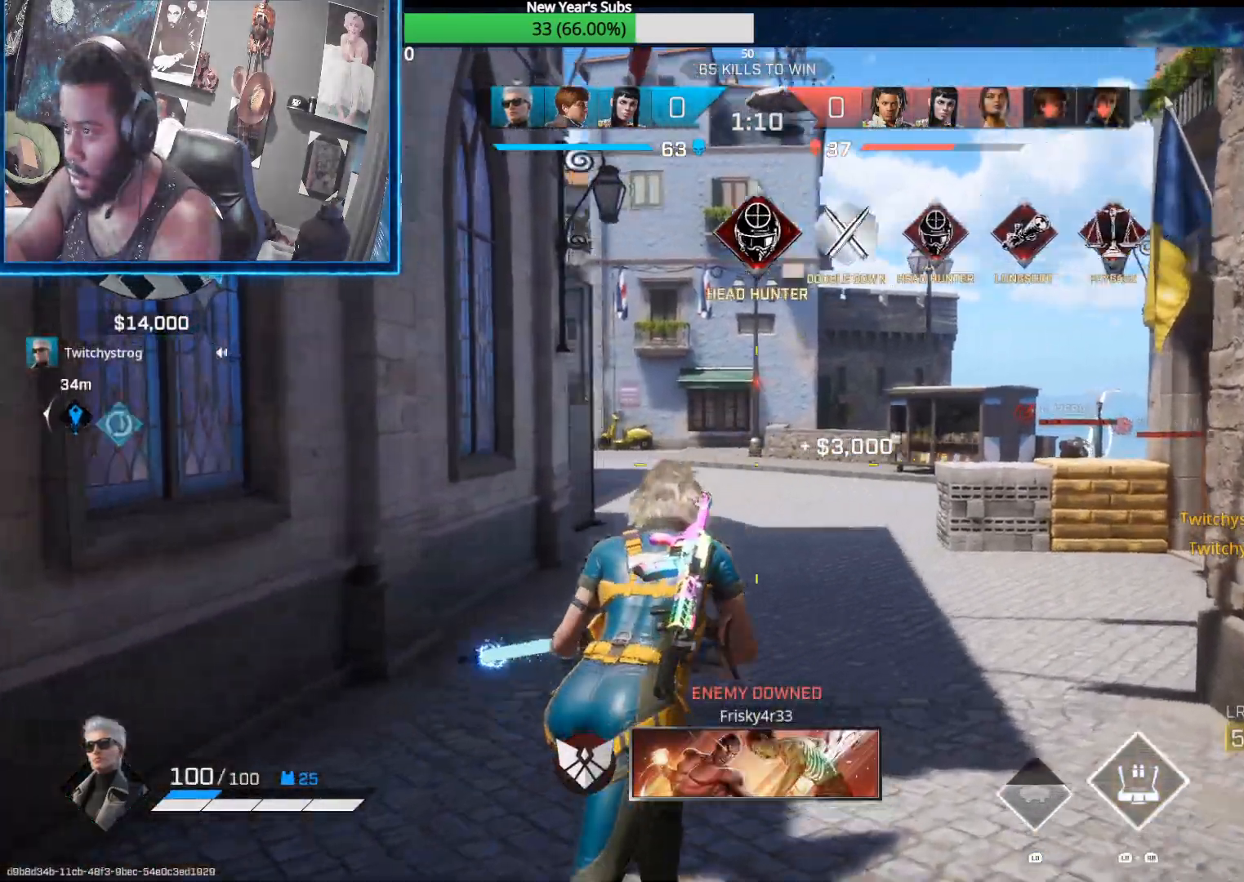
{"buttons": [], "left_stick": "up-right", "right_stick": "center", "events": [[250, "right_stick", "center"]]}
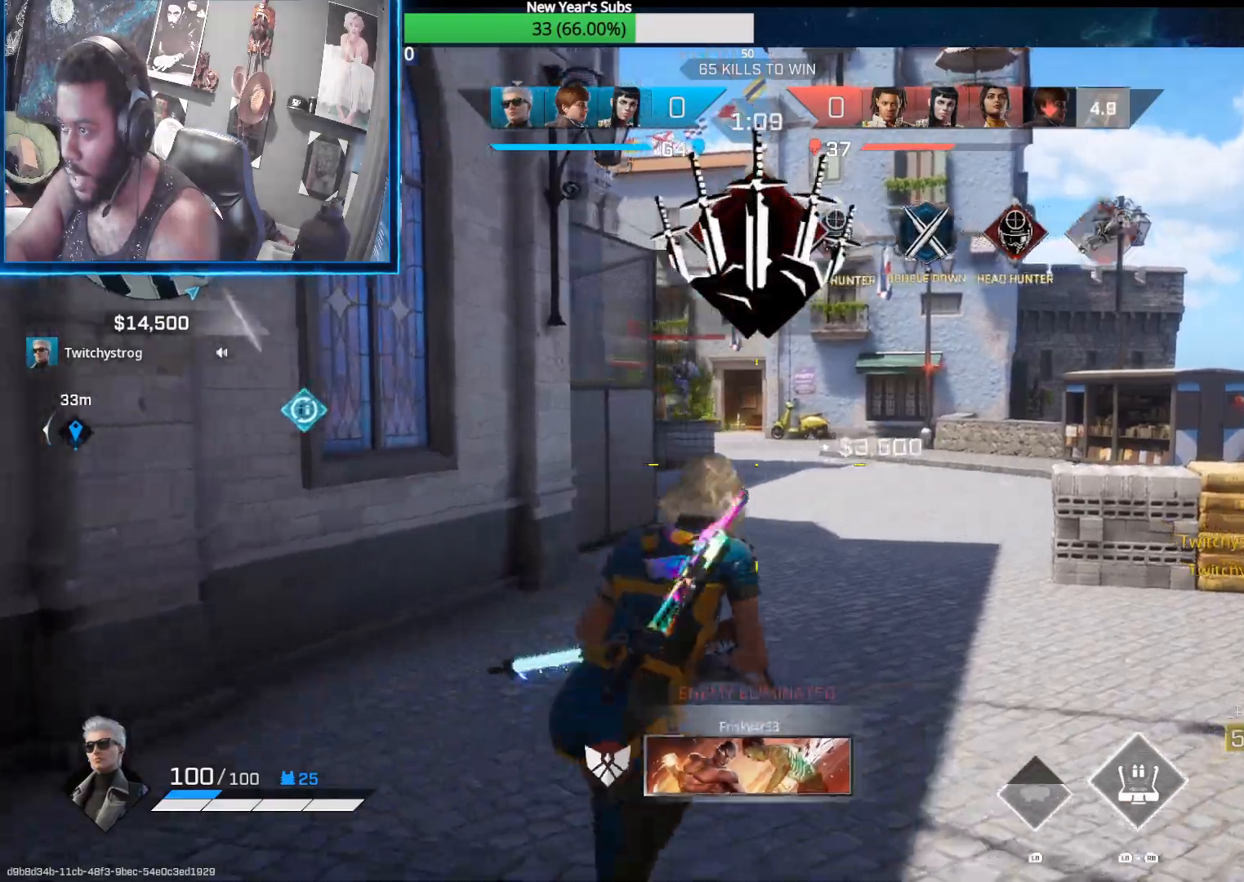
{"buttons": ["L2"], "left_stick": "up-right", "right_stick": "up-right", "events": [[83, "right_stick", "left"], [167, "L2", "down"], [183, "right_stick", "up-left"], [283, "right_stick", "up"], [467, "right_stick", "up-right"]]}
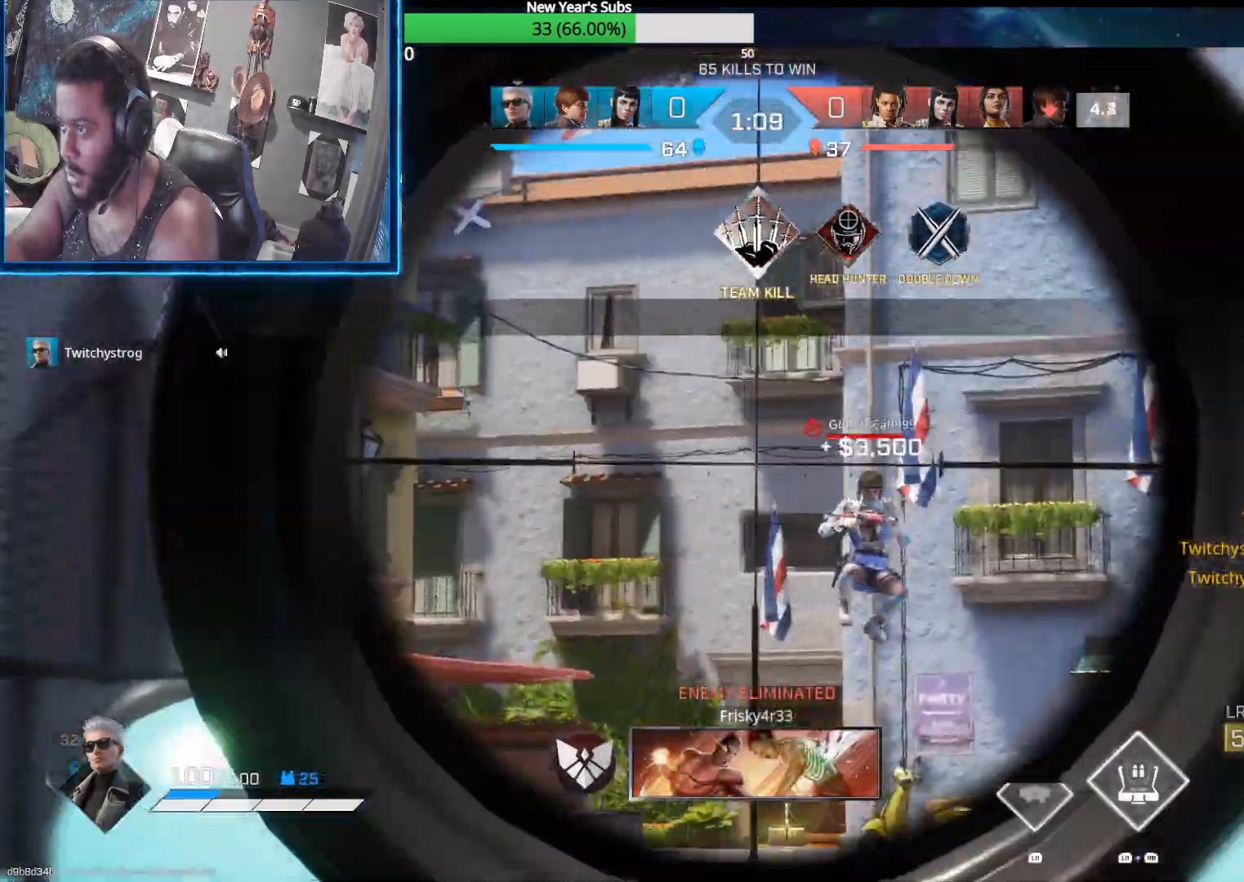
{"buttons": ["L2", "R2"], "left_stick": "up-right", "right_stick": "center", "events": [[133, "right_stick", "down-right"], [400, "right_stick", "center"], [433, "R2", "down"]]}
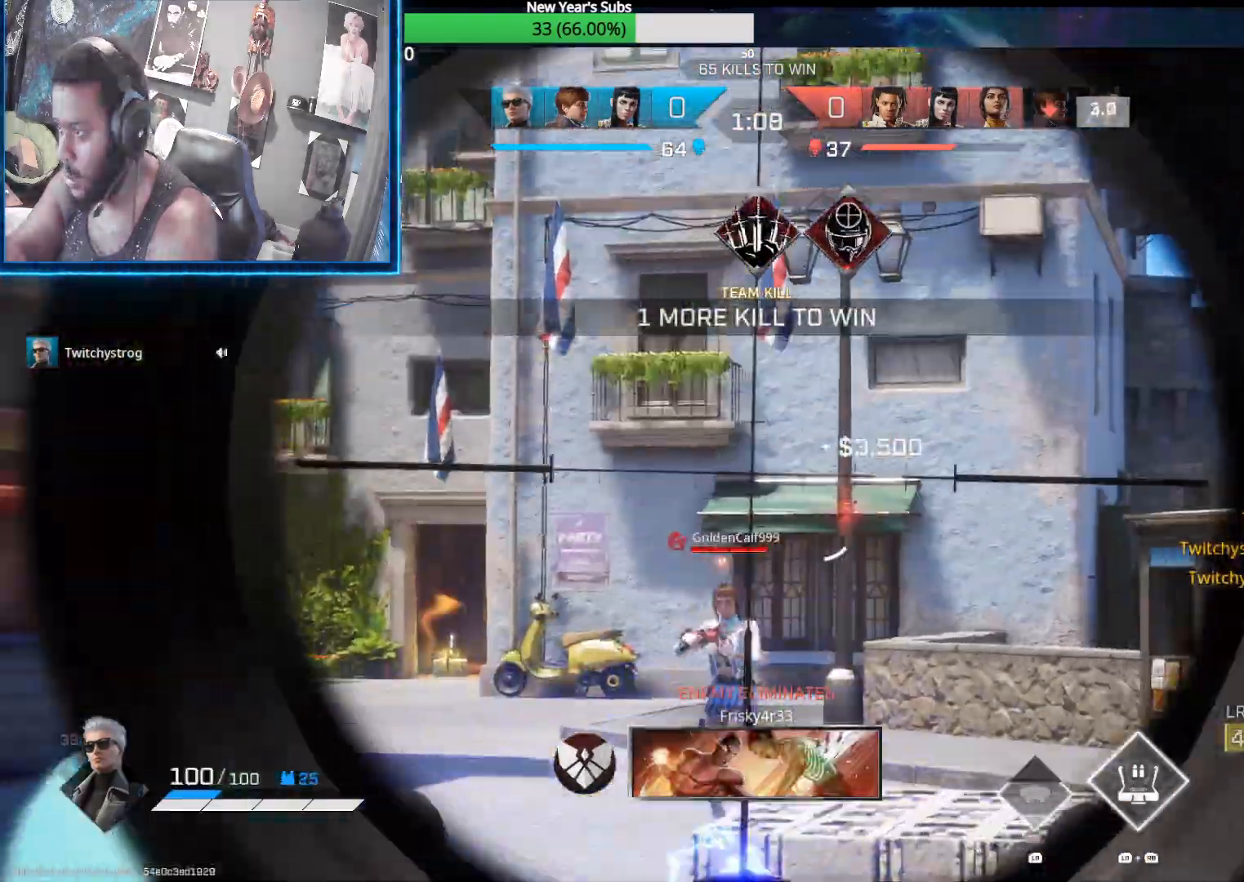
{"buttons": ["L2"], "left_stick": "up-left", "right_stick": "up", "events": [[33, "L2", "up"], [33, "right_stick", "down"], [67, "R2", "up"], [150, "left_stick", "up-left"], [233, "L2", "down"], [233, "right_stick", "center"], [267, "L2", "up"], [367, "right_stick", "up-left"], [467, "right_stick", "up"], [500, "L2", "down"]]}
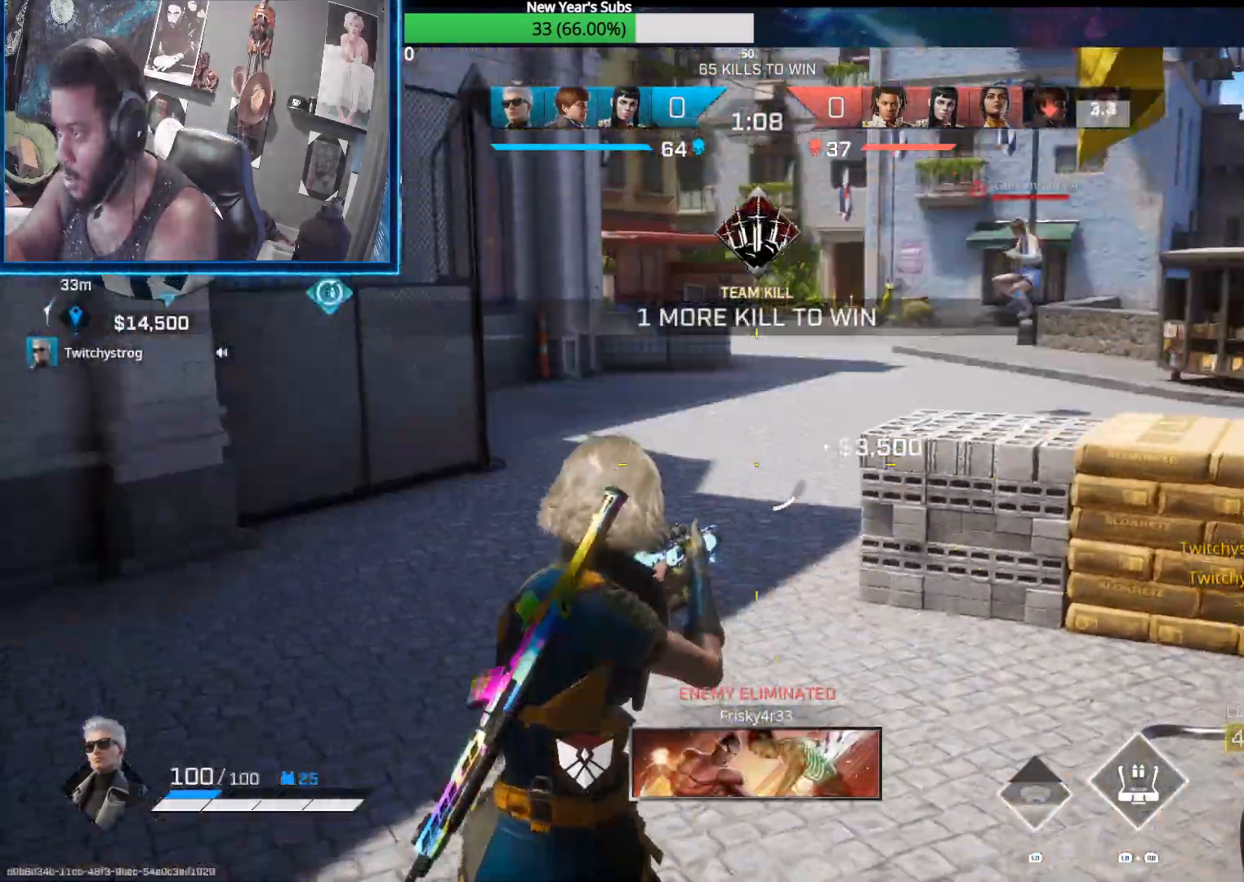
{"buttons": [], "left_stick": "left", "right_stick": "down-left", "events": [[133, "left_stick", "right"], [183, "right_stick", "right"], [350, "left_stick", "left"], [417, "right_stick", "down-left"], [433, "L2", "up"]]}
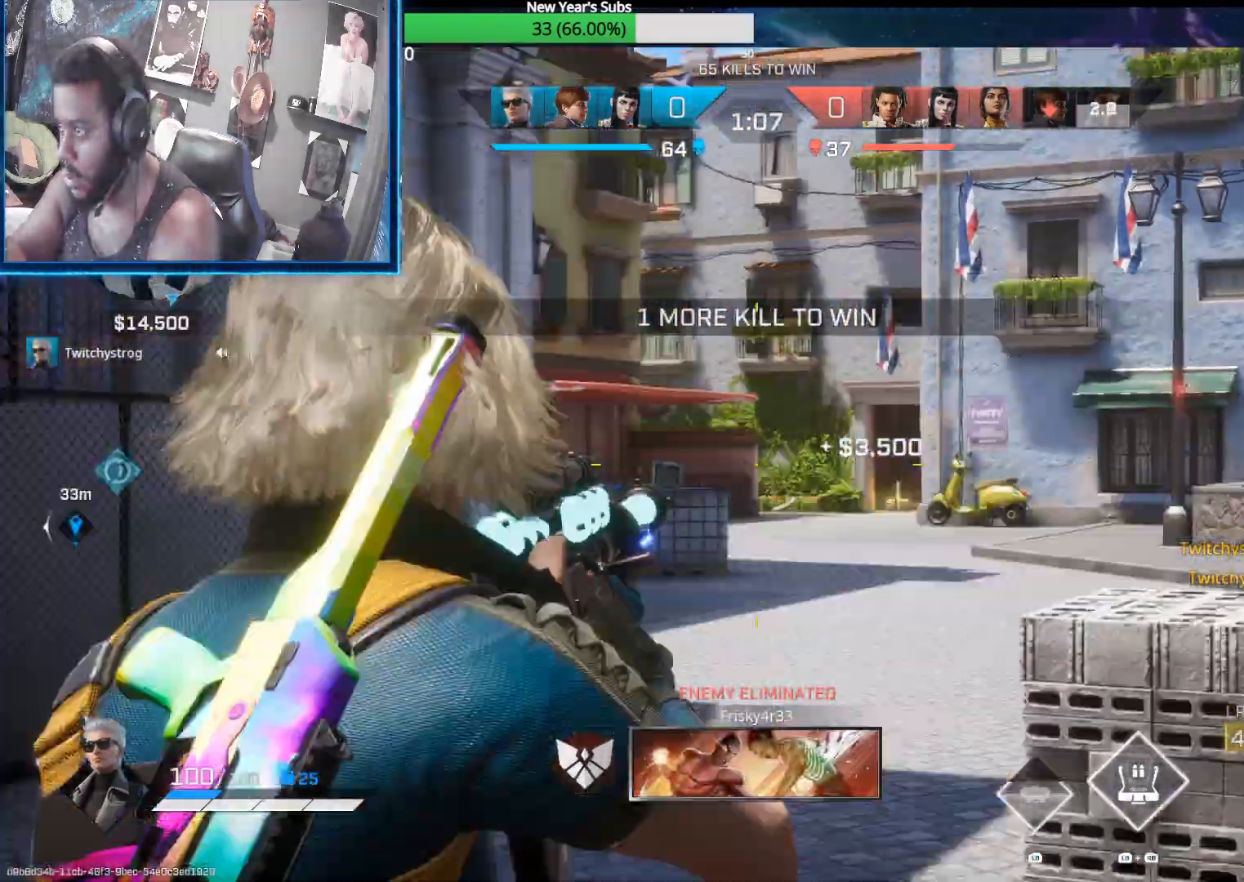
{"buttons": ["L3"], "left_stick": "up", "right_stick": "left", "events": [[150, "right_stick", "left"], [167, "left_stick", "up-left"], [250, "L3", "down"], [433, "left_stick", "up"]]}
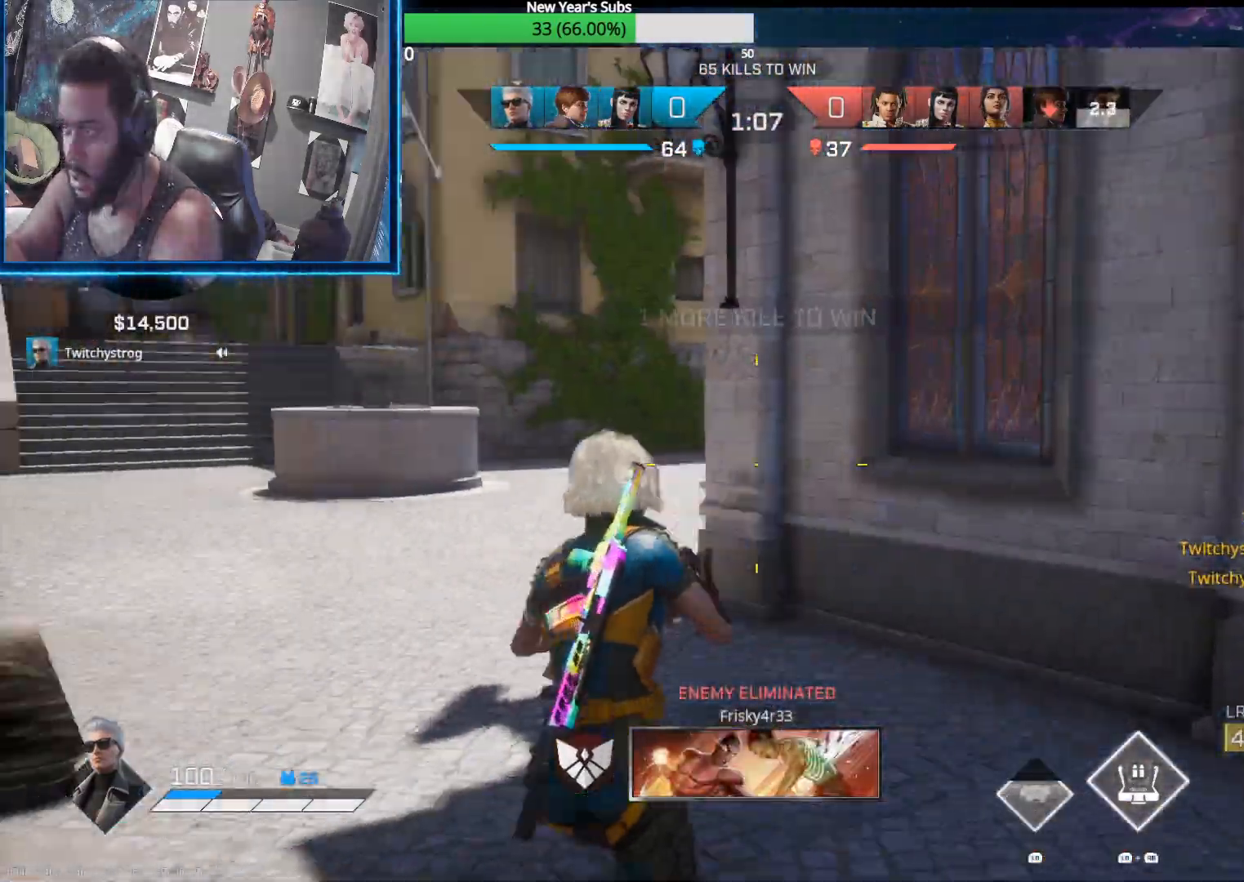
{"buttons": [], "left_stick": "up", "right_stick": "right", "events": [[267, "L3", "up"], [300, "right_stick", "right"]]}